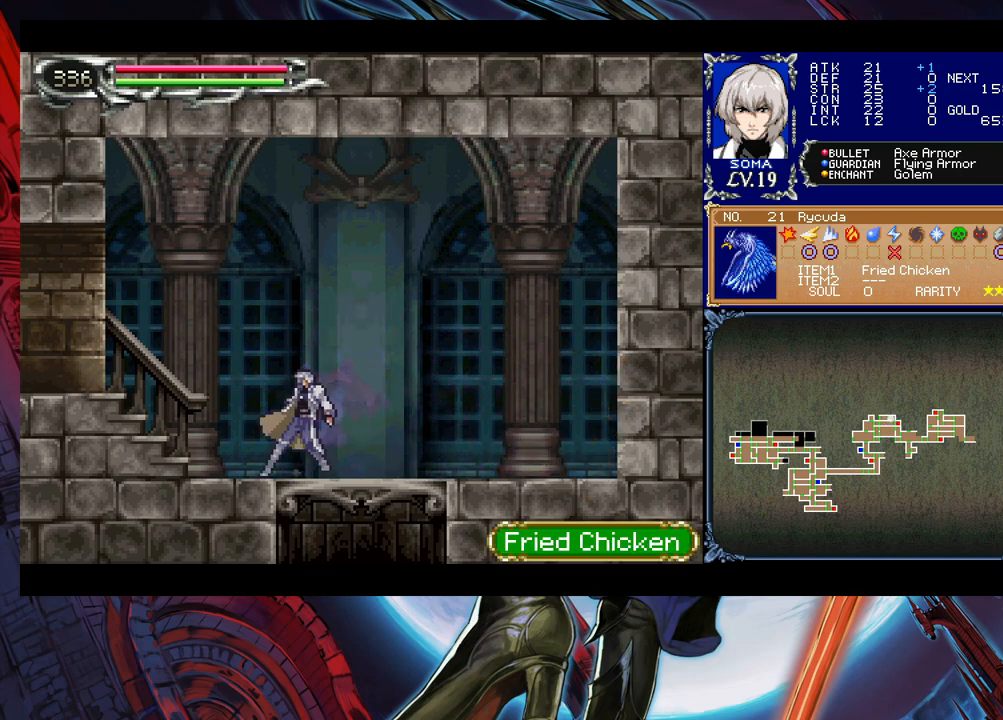
Gameplay with a controller (Xbox layout); each line is a JSON object with the inputs held at the frame after it. "events" lists button and stick changes between this image and that frame as [ms after this image, input, new state], when the widget could be followed in between. Not read: L2 R2 right_stick.
{"buttons": [], "left_stick": "left", "events": [[17, "B", "down"], [33, "Y", "up"], [33, "left_stick", "left"], [67, "B", "up"], [283, "left_stick", "right"], [317, "Y", "down"], [367, "B", "down"], [367, "Y", "up"], [383, "left_stick", "left"], [433, "B", "up"]]}
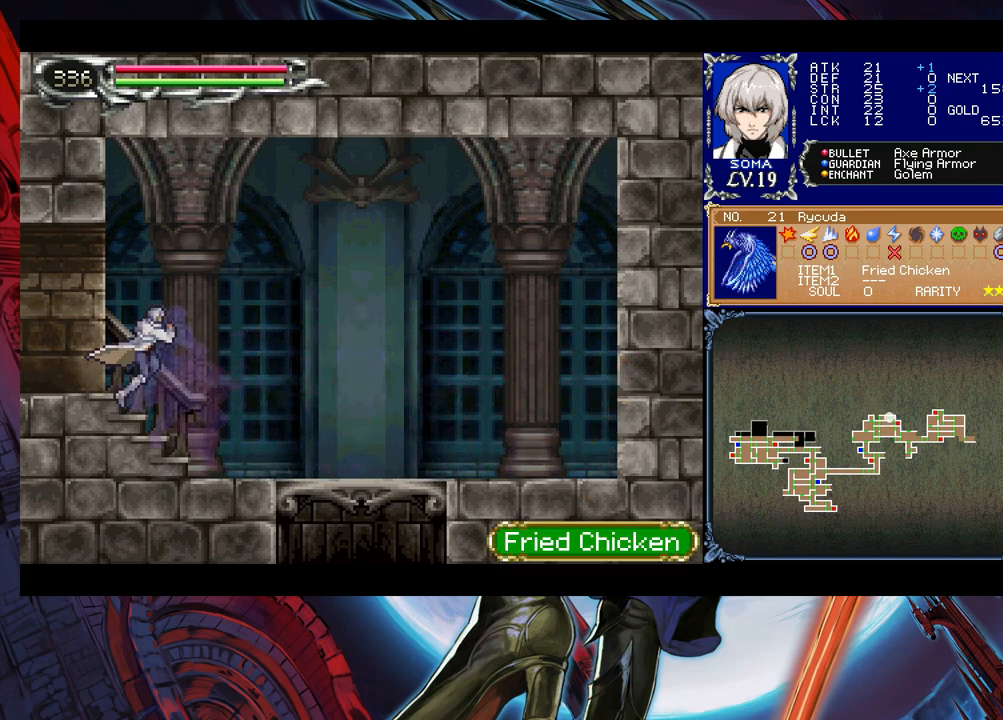
{"buttons": [], "left_stick": "left", "events": [[83, "left_stick", "right"], [133, "B", "down"], [183, "left_stick", "left"], [217, "B", "up"]]}
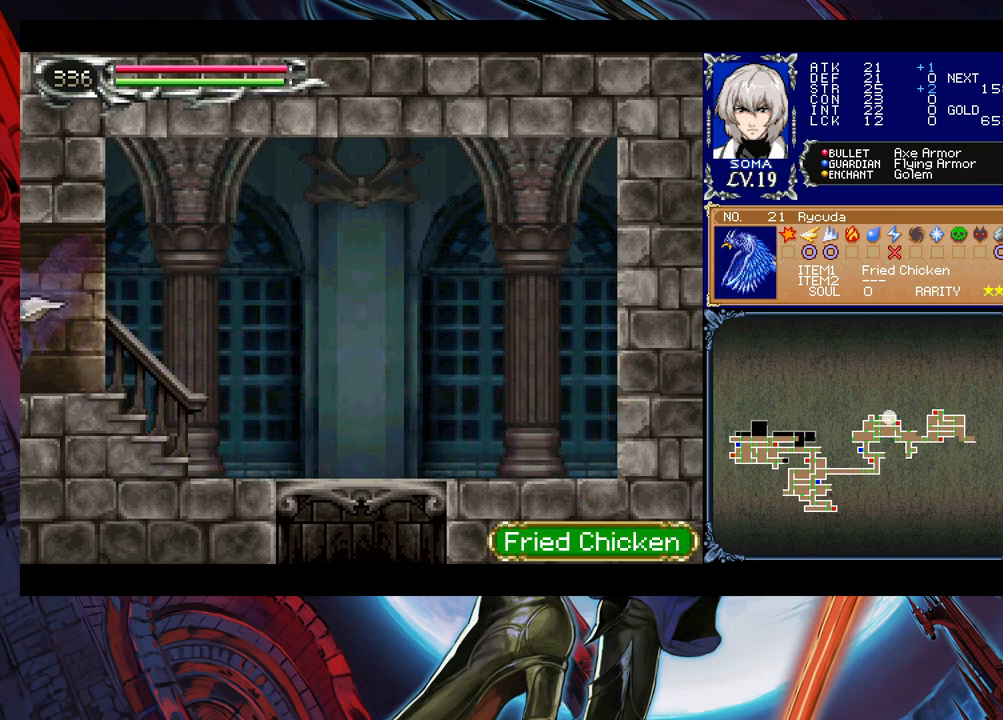
{"buttons": [], "left_stick": "left", "events": []}
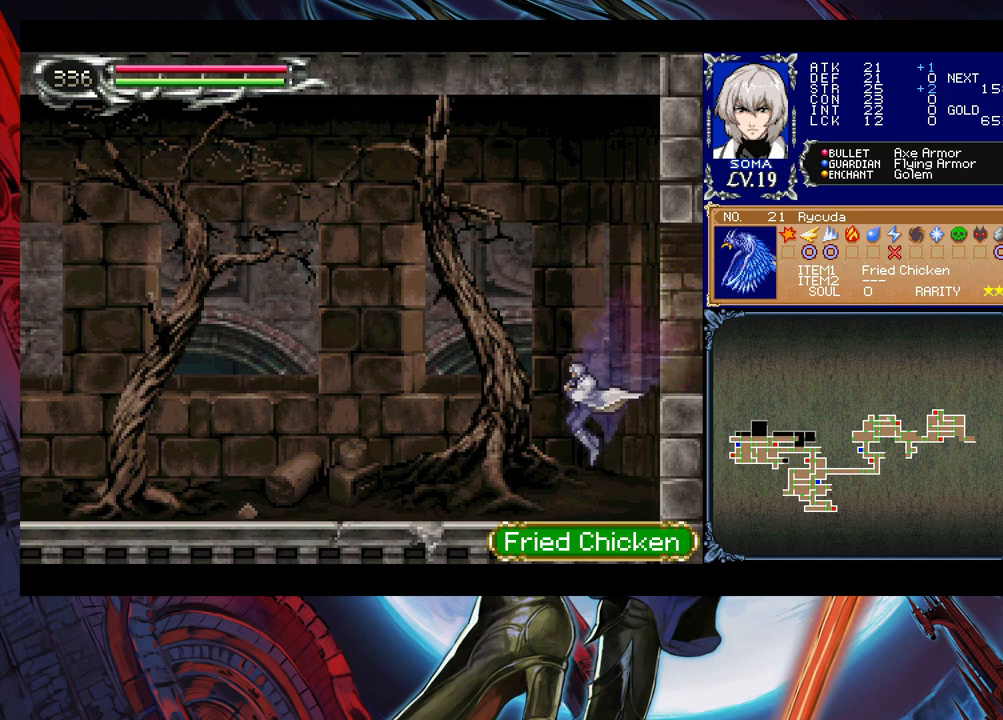
{"buttons": [], "left_stick": "left", "events": [[133, "left_stick", "right"], [167, "Y", "down"], [183, "B", "down"], [183, "Y", "up"], [233, "B", "up"], [233, "left_stick", "left"]]}
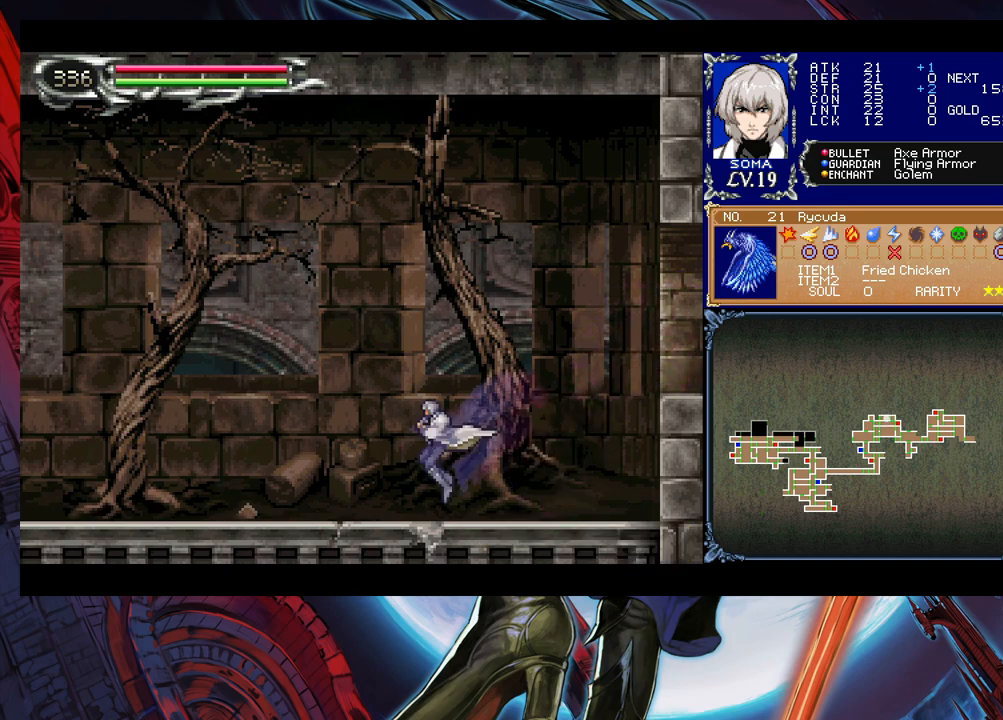
{"buttons": ["Y"], "left_stick": "down-right", "events": [[33, "Y", "down"], [33, "left_stick", "right"], [83, "B", "down"], [83, "Y", "up"], [117, "left_stick", "left"], [167, "B", "up"], [183, "left_stick", "down-left"], [233, "B", "down"], [283, "B", "up"], [367, "B", "down"], [417, "B", "up"], [433, "left_stick", "down-right"], [483, "Y", "down"]]}
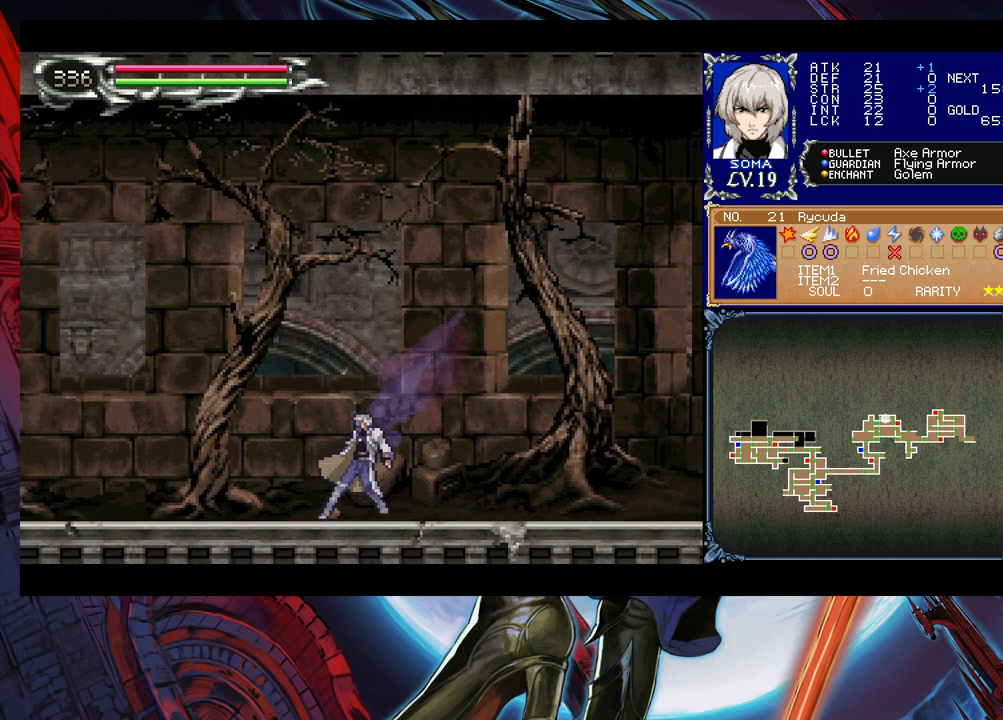
{"buttons": ["B"], "left_stick": "down-left", "events": [[33, "B", "down"], [33, "Y", "up"], [67, "left_stick", "down-left"], [83, "B", "up"], [183, "B", "down"], [233, "B", "up"], [283, "B", "down"], [333, "B", "up"], [383, "left_stick", "right"], [417, "Y", "down"], [467, "B", "down"], [483, "Y", "up"], [483, "left_stick", "down-left"]]}
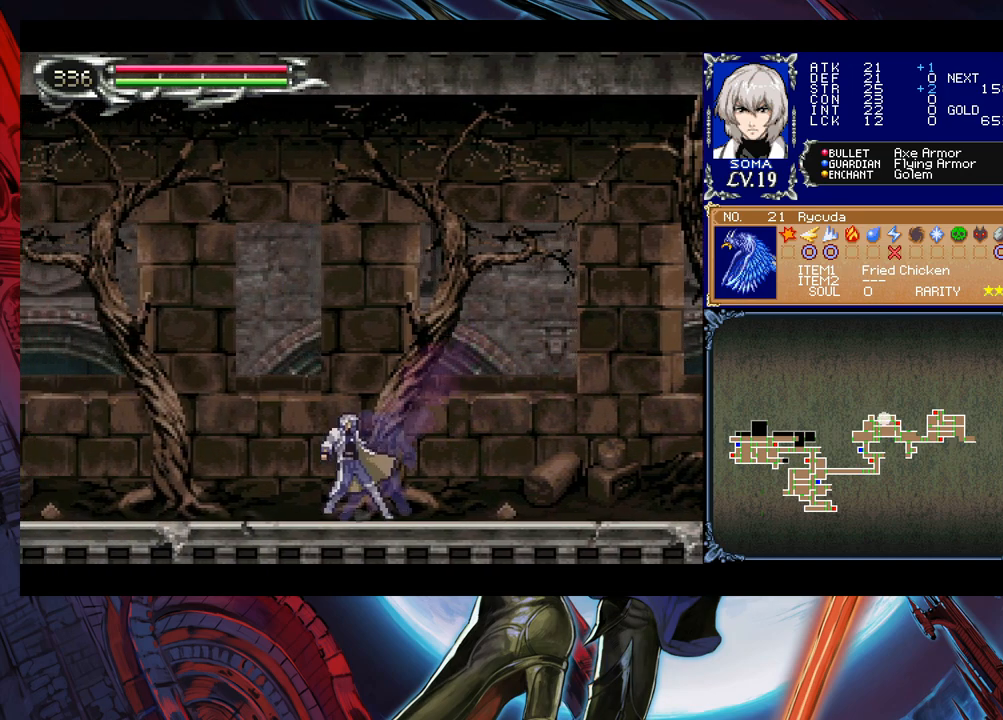
{"buttons": ["B", "Y"], "left_stick": "right", "events": [[67, "B", "up"], [183, "B", "down"], [267, "B", "up"], [283, "B", "down"], [367, "B", "up"], [433, "Y", "down"], [433, "left_stick", "right"], [483, "B", "down"]]}
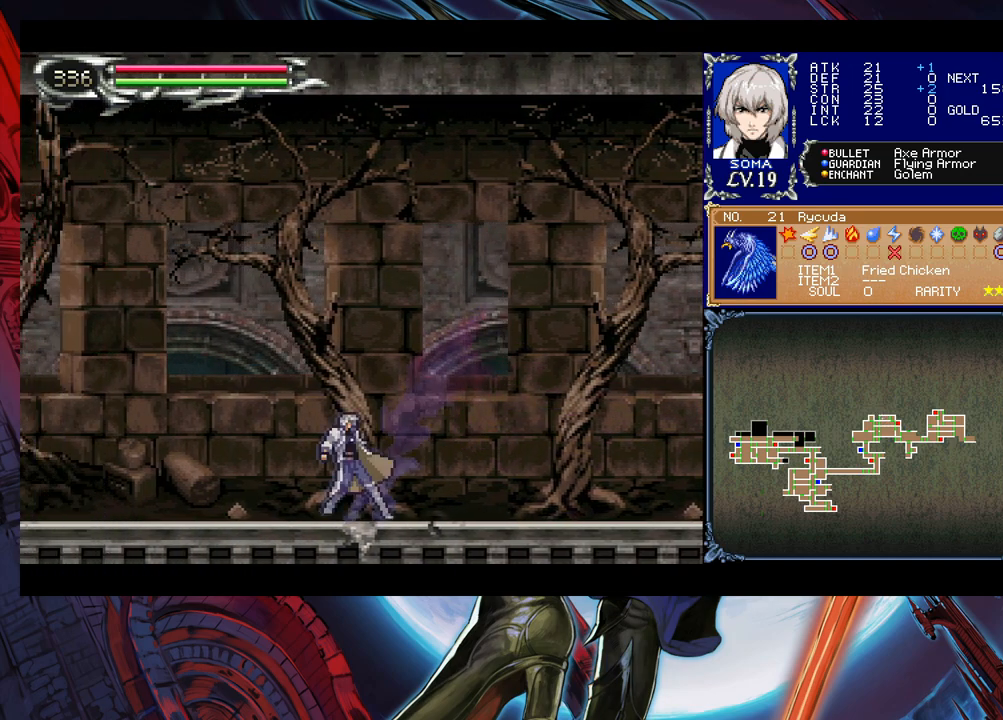
{"buttons": [], "left_stick": "down", "events": [[17, "Y", "up"], [67, "left_stick", "down-left"], [83, "B", "up"], [133, "B", "down"], [183, "B", "up"], [217, "B", "down"], [283, "B", "up"], [367, "Y", "down"], [383, "left_stick", "right"], [417, "B", "down"], [433, "Y", "up"], [483, "B", "up"], [483, "left_stick", "down"]]}
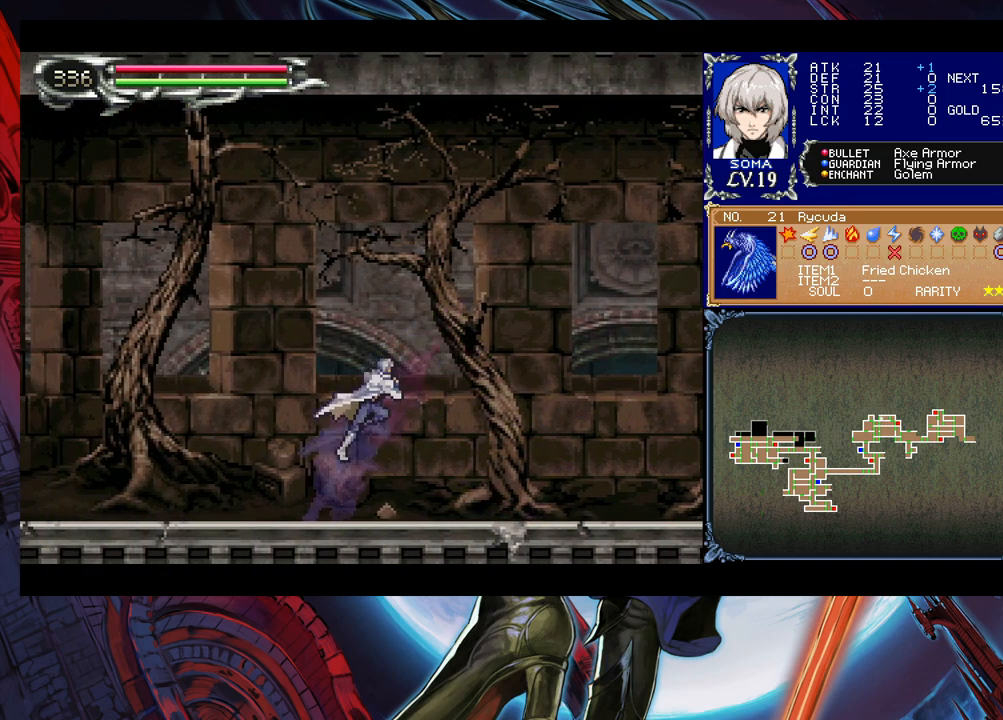
{"buttons": ["B"], "left_stick": "down-left", "events": [[17, "left_stick", "down-left"], [67, "B", "down"], [133, "B", "up"], [167, "B", "down"], [233, "B", "up"], [317, "Y", "down"], [317, "left_stick", "right"], [383, "B", "down"], [383, "Y", "up"], [433, "left_stick", "down-left"]]}
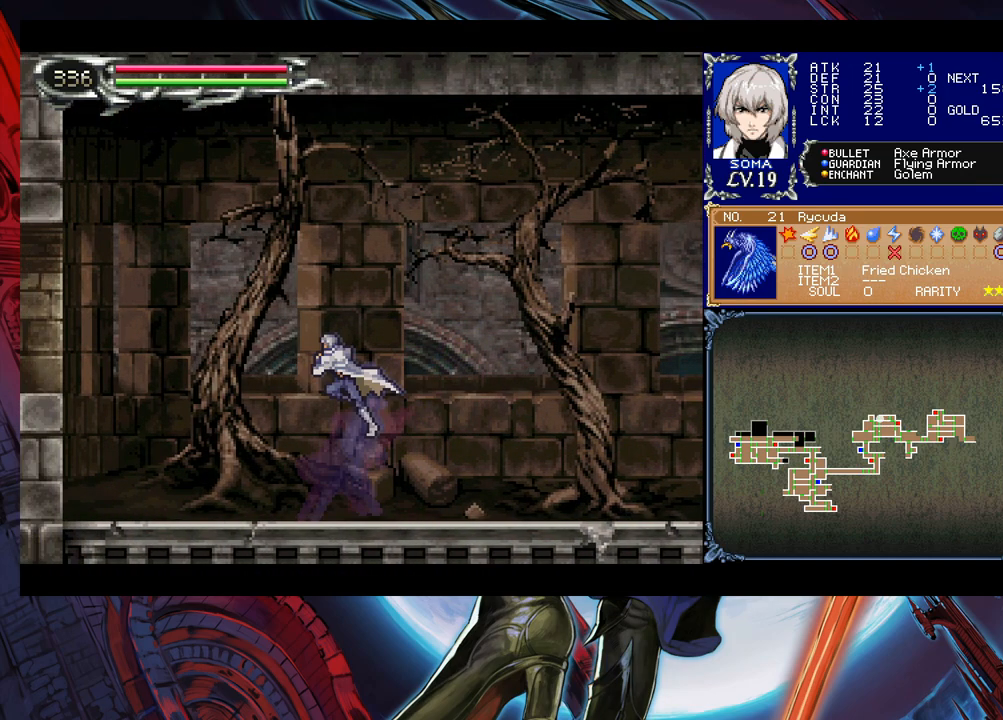
{"buttons": ["B", "Y"], "left_stick": "right", "events": [[83, "B", "up"], [117, "B", "down"], [183, "B", "up"], [233, "B", "down"], [317, "B", "up"], [433, "Y", "down"], [433, "left_stick", "right"], [483, "B", "down"]]}
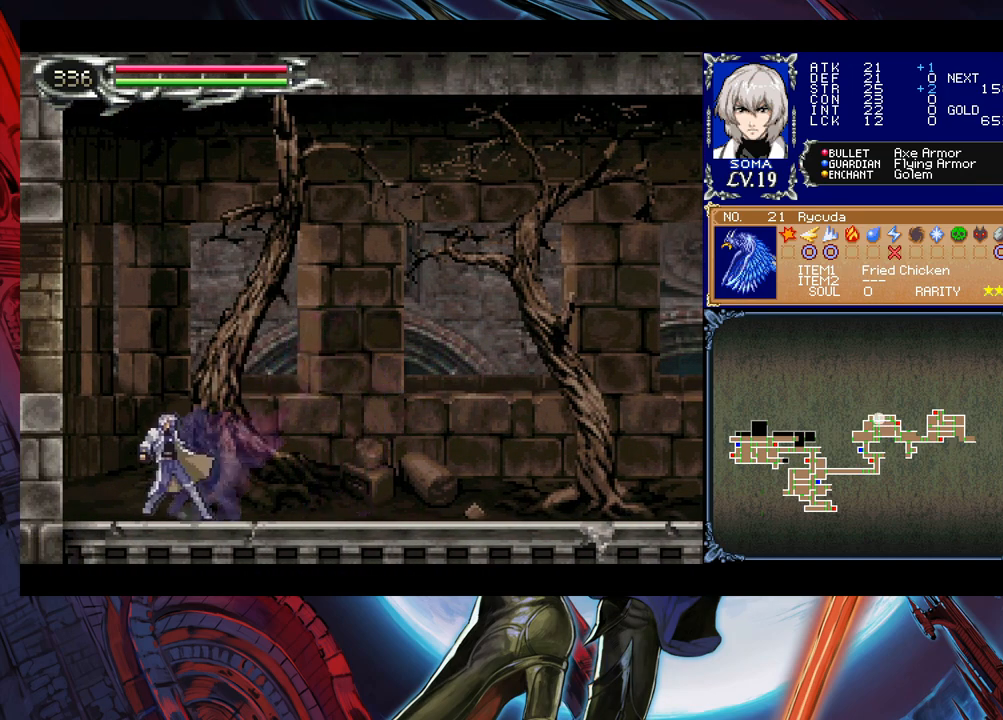
{"buttons": ["B"], "left_stick": "center", "events": [[17, "Y", "up"], [33, "left_stick", "down-left"], [117, "B", "up"], [183, "B", "down"], [233, "B", "up"], [283, "B", "down"], [367, "B", "up"], [467, "left_stick", "center"], [483, "B", "down"]]}
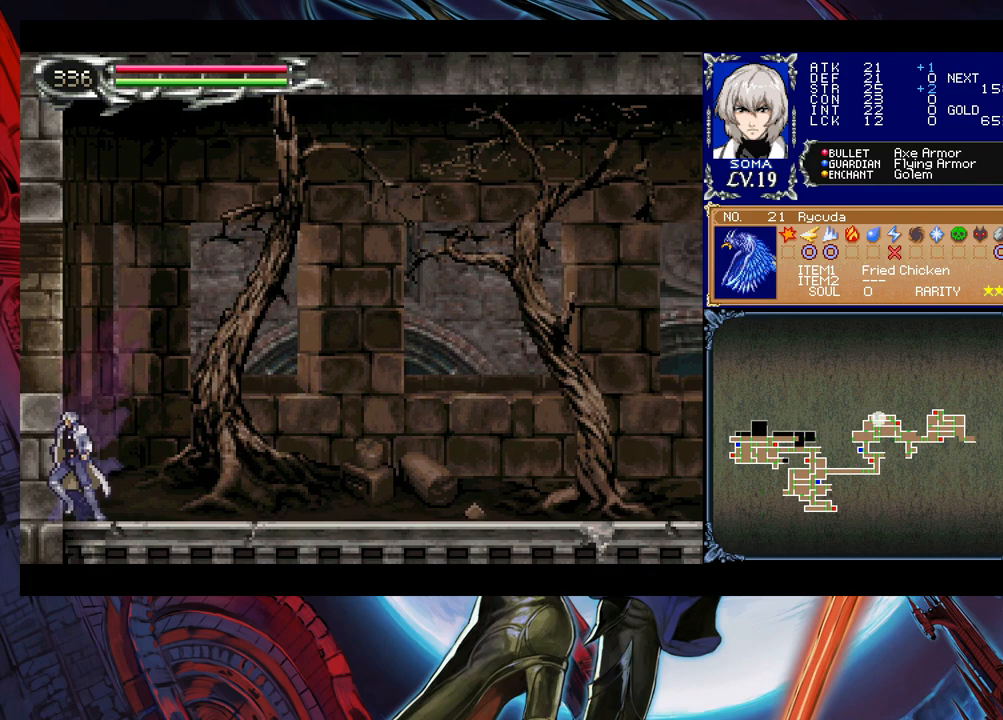
{"buttons": [], "left_stick": "left", "events": [[33, "left_stick", "left"], [183, "B", "up"], [233, "B", "down"], [283, "left_stick", "down-left"], [317, "B", "up"], [333, "B", "down"], [433, "B", "up"], [433, "left_stick", "left"]]}
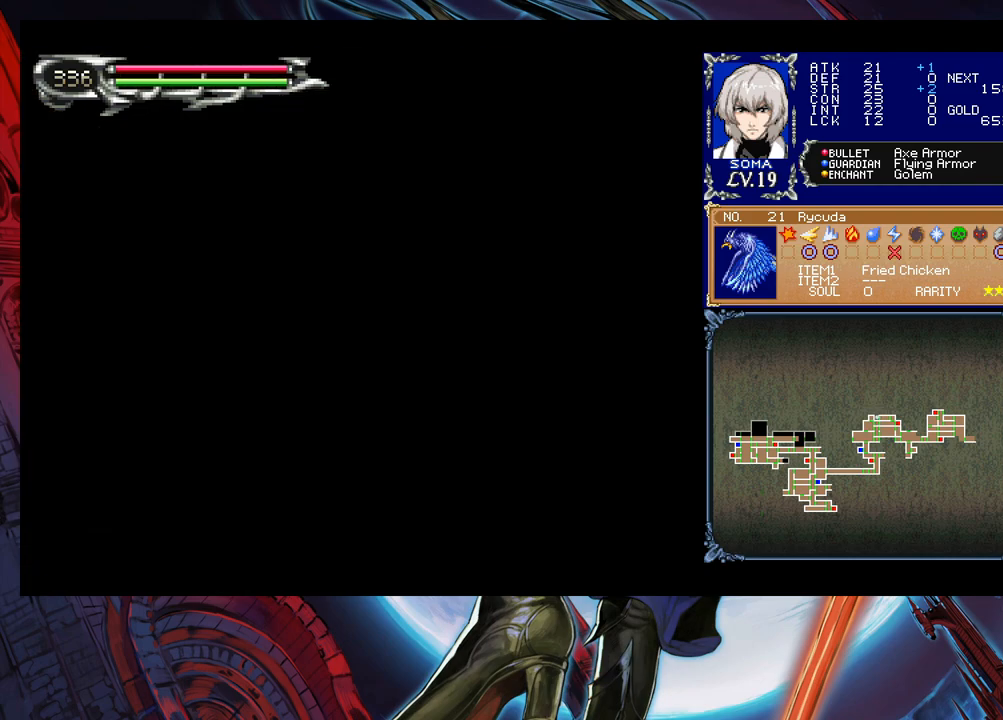
{"buttons": [], "left_stick": "left", "events": []}
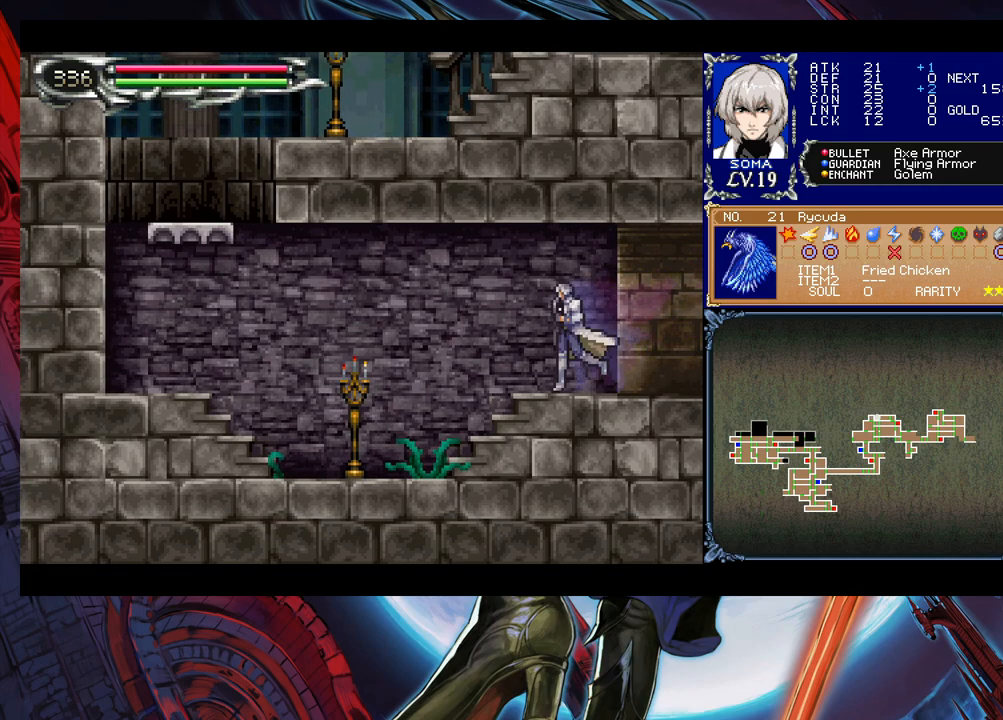
{"buttons": [], "left_stick": "left", "events": [[33, "B", "down"], [83, "B", "up"], [317, "B", "down"], [433, "B", "up"]]}
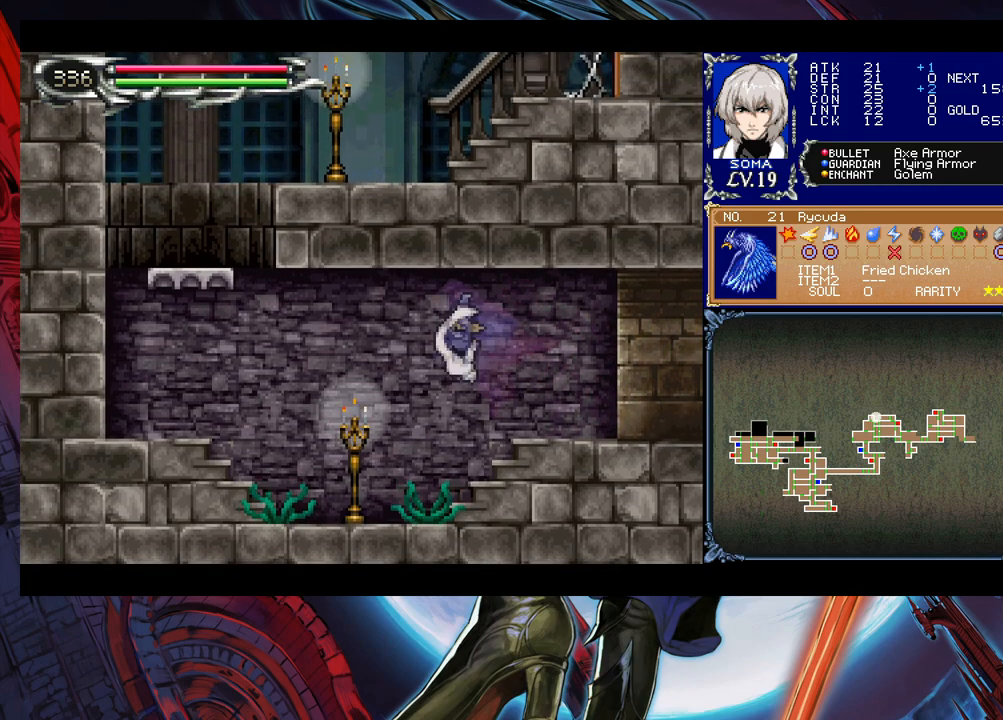
{"buttons": ["B"], "left_stick": "left", "events": [[217, "A", "down"], [283, "A", "up"], [433, "B", "down"]]}
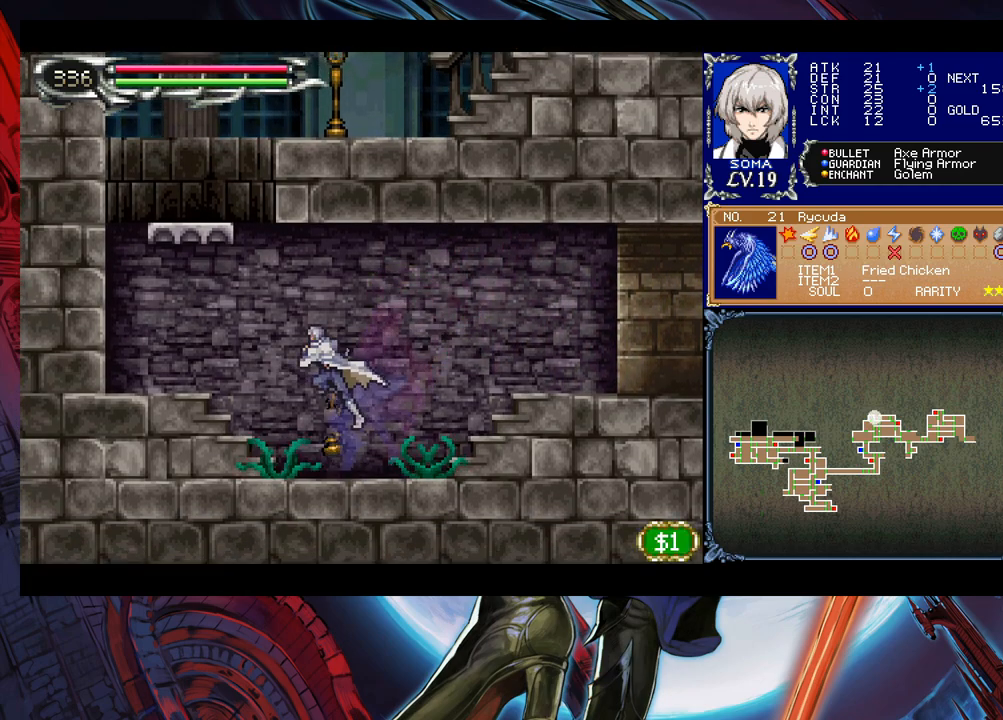
{"buttons": [], "left_stick": "left", "events": [[133, "B", "up"]]}
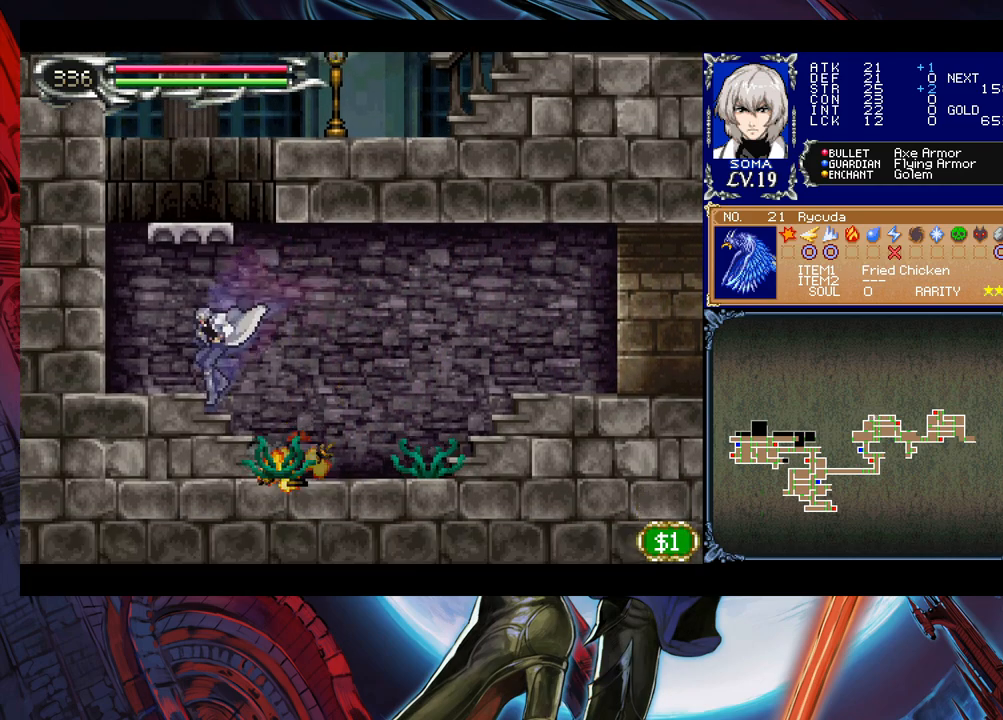
{"buttons": ["B"], "left_stick": "right", "events": [[83, "B", "down"], [183, "left_stick", "center"], [317, "left_stick", "right"], [367, "B", "up"], [433, "B", "down"]]}
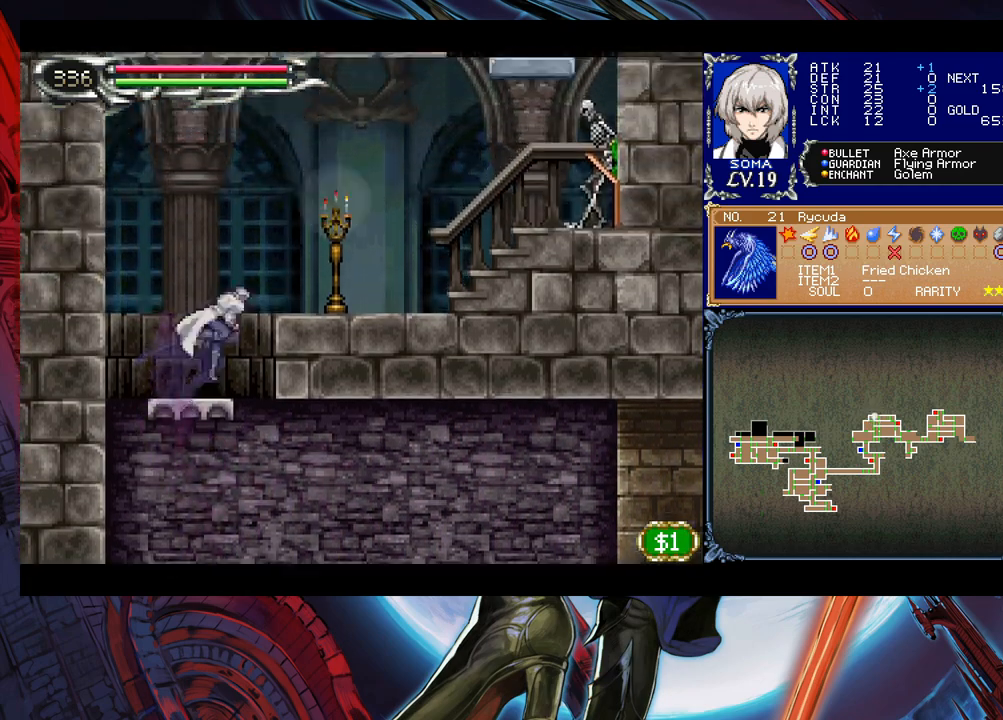
{"buttons": ["Y"], "left_stick": "left", "events": [[183, "A", "down"], [267, "B", "up"], [283, "A", "up"], [483, "Y", "down"], [483, "left_stick", "left"]]}
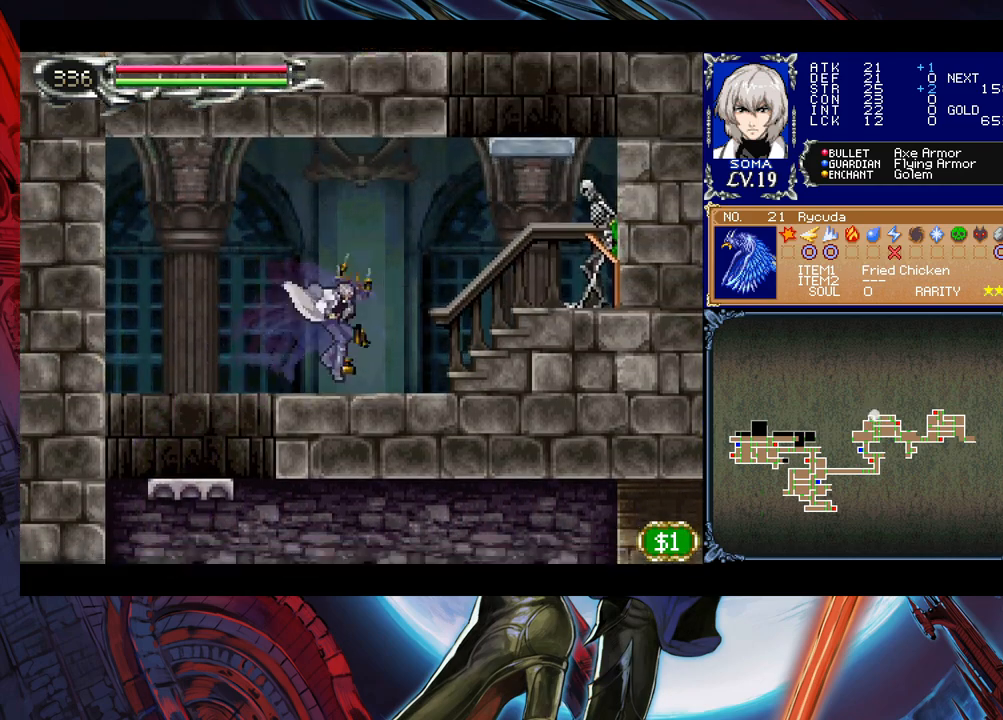
{"buttons": [], "left_stick": "right", "events": [[33, "B", "down"], [33, "Y", "up"], [83, "B", "up"], [83, "left_stick", "right"], [383, "B", "down"], [433, "A", "down"], [433, "B", "up"], [483, "A", "up"]]}
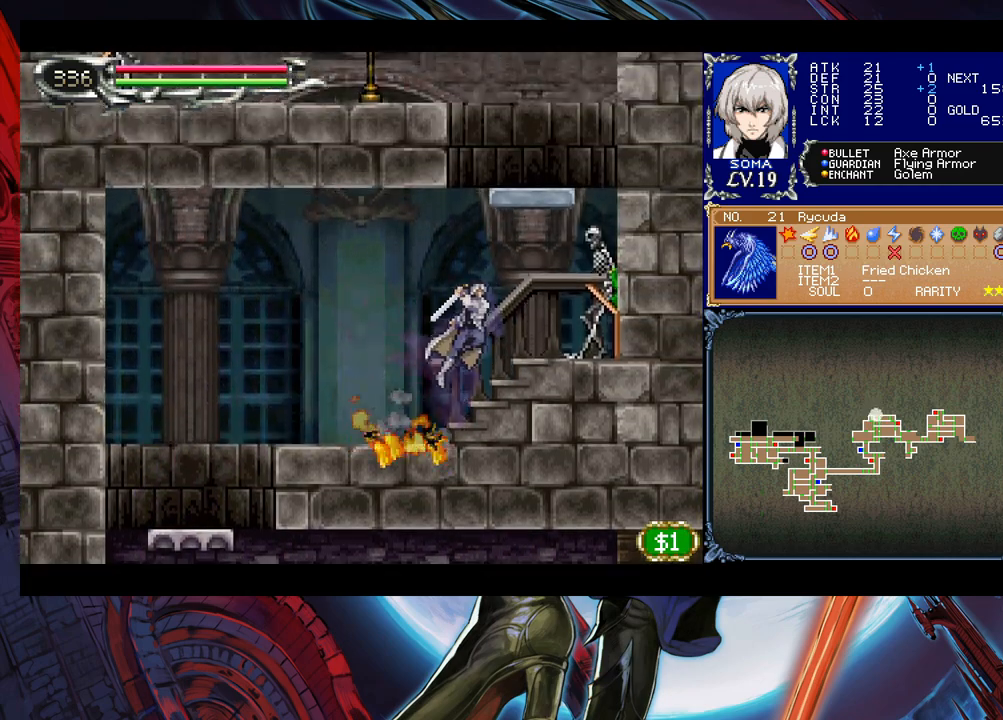
{"buttons": [], "left_stick": "right", "events": [[117, "B", "down"], [133, "A", "down"], [133, "B", "up"], [183, "A", "up"], [333, "B", "down"], [383, "A", "down"], [383, "B", "up"], [433, "A", "up"]]}
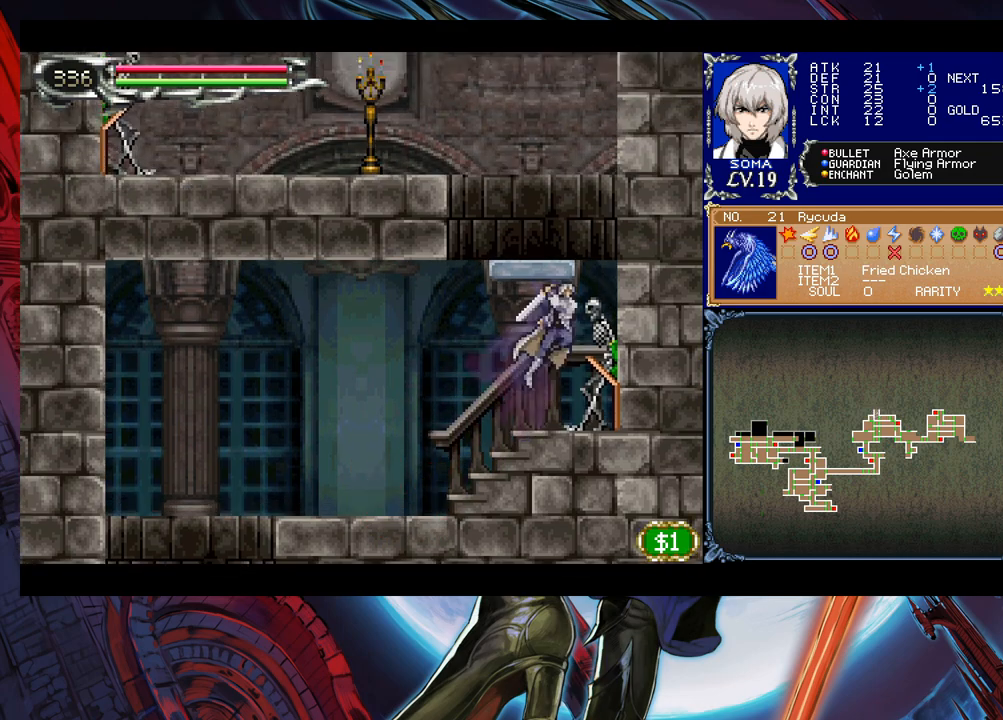
{"buttons": ["A"], "left_stick": "right", "events": [[33, "left_stick", "center"], [117, "B", "down"], [133, "A", "down"], [133, "B", "up"], [217, "A", "up"], [433, "B", "down"], [483, "A", "down"], [483, "B", "up"], [483, "left_stick", "right"]]}
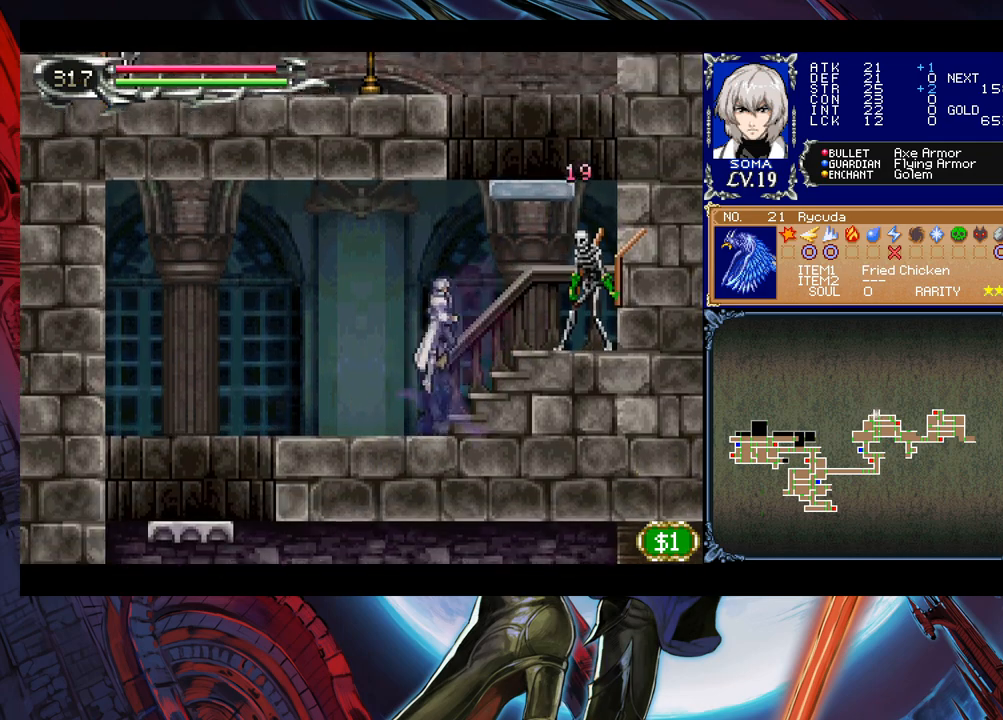
{"buttons": ["A"], "left_stick": "right", "events": [[17, "A", "up"], [183, "B", "down"], [233, "A", "down"], [233, "B", "up"], [283, "A", "up"], [317, "left_stick", "center"], [433, "left_stick", "right"], [483, "A", "down"]]}
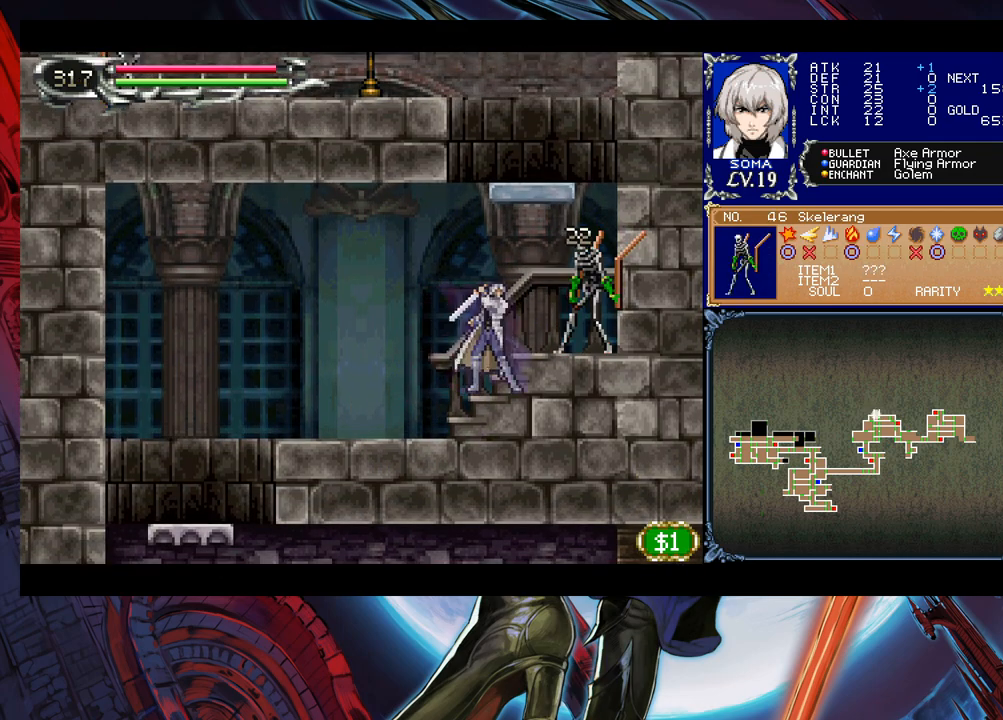
{"buttons": [], "left_stick": "right", "events": [[67, "A", "up"]]}
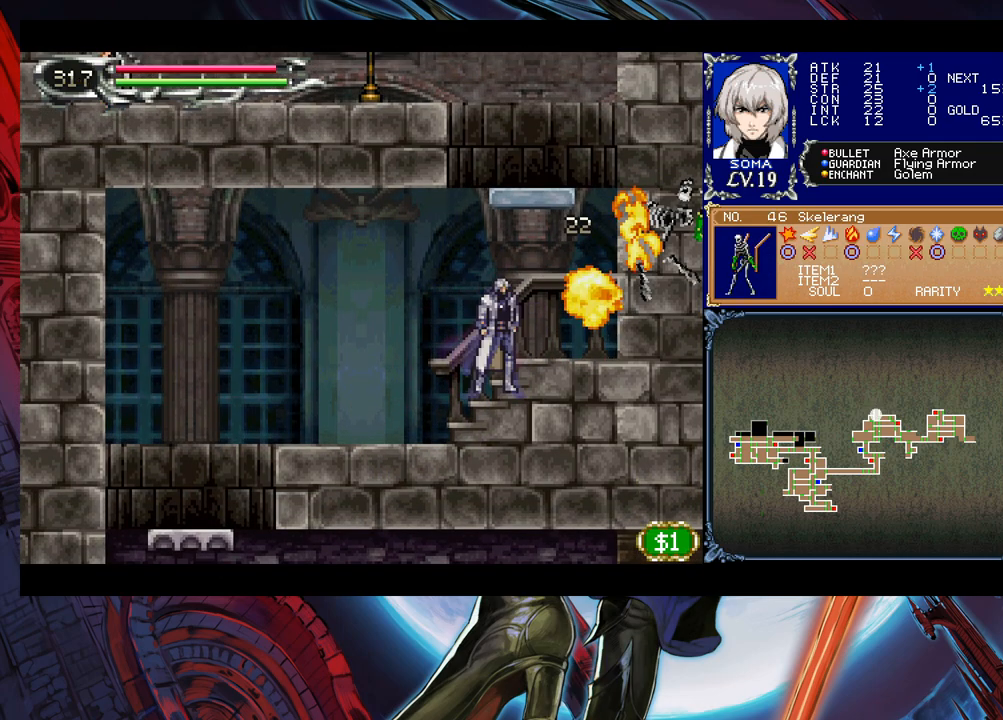
{"buttons": ["B"], "left_stick": "left", "events": [[217, "B", "down"], [333, "left_stick", "center"], [383, "left_stick", "left"]]}
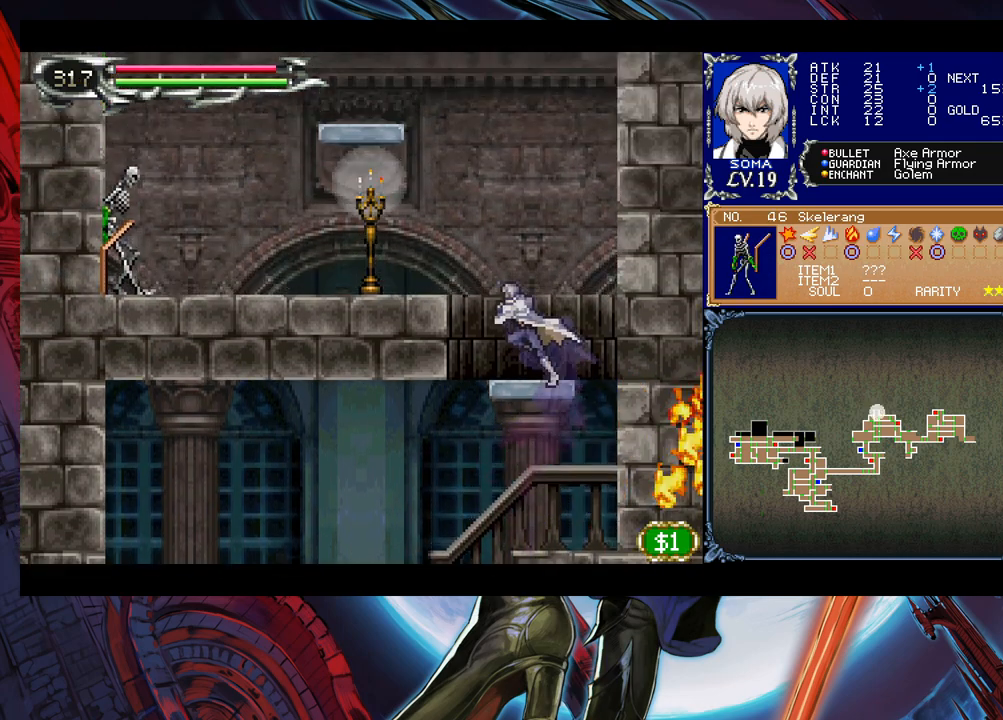
{"buttons": [], "left_stick": "left", "events": [[17, "B", "up"], [33, "B", "down"], [333, "A", "down"], [333, "B", "up"], [383, "A", "up"]]}
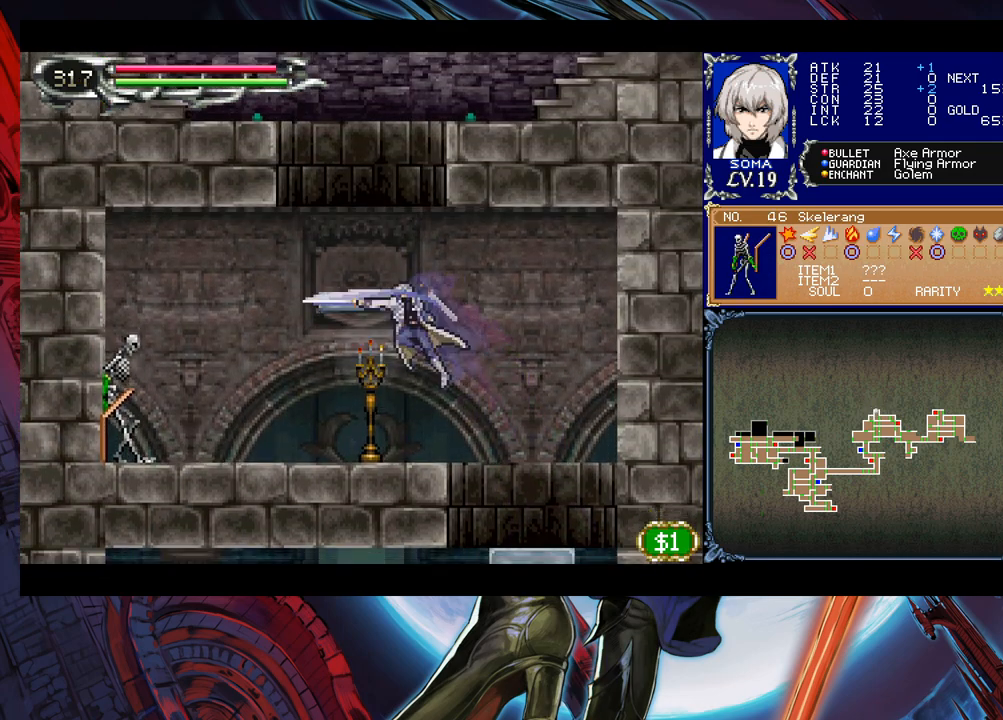
{"buttons": [], "left_stick": "left", "events": [[367, "B", "down"], [433, "A", "down"], [433, "B", "up"], [483, "A", "up"]]}
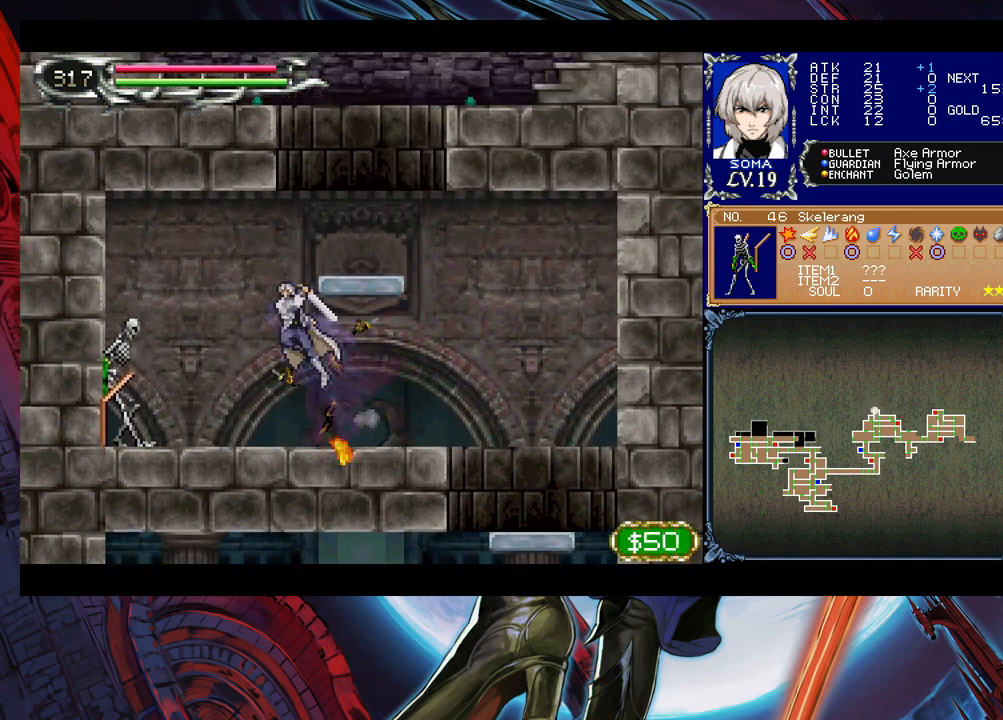
{"buttons": [], "left_stick": "center", "events": [[133, "A", "down"], [217, "A", "up"], [317, "left_stick", "center"], [333, "B", "down"], [367, "A", "down"], [367, "B", "up"], [433, "A", "up"]]}
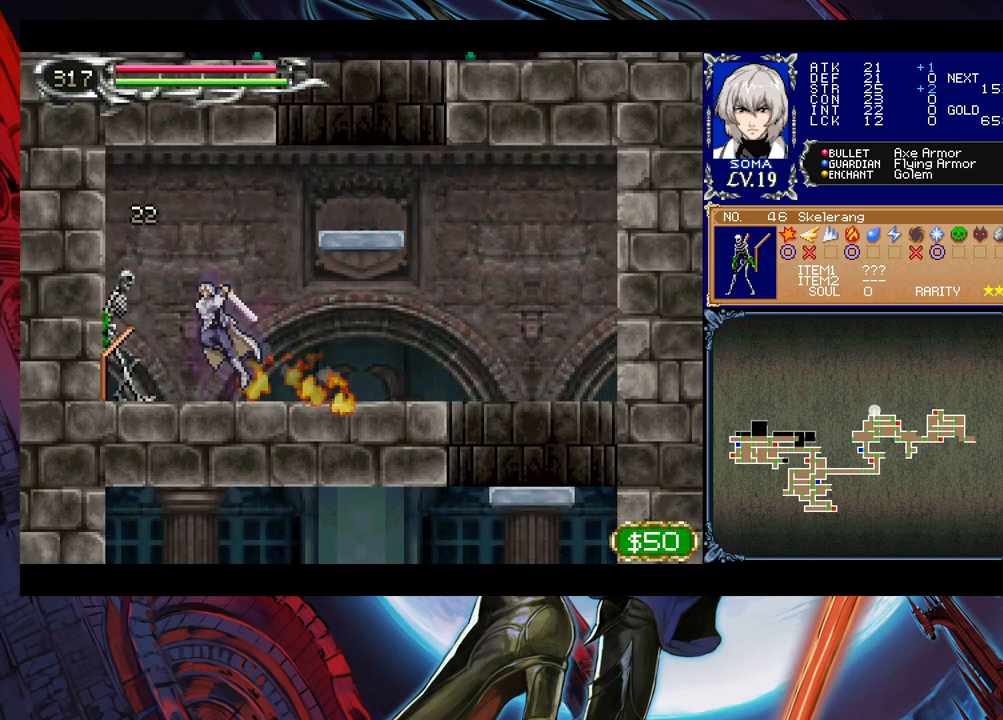
{"buttons": [], "left_stick": "right", "events": [[217, "Y", "down"], [267, "B", "down"], [267, "Y", "up"], [383, "left_stick", "right"], [500, "B", "up"]]}